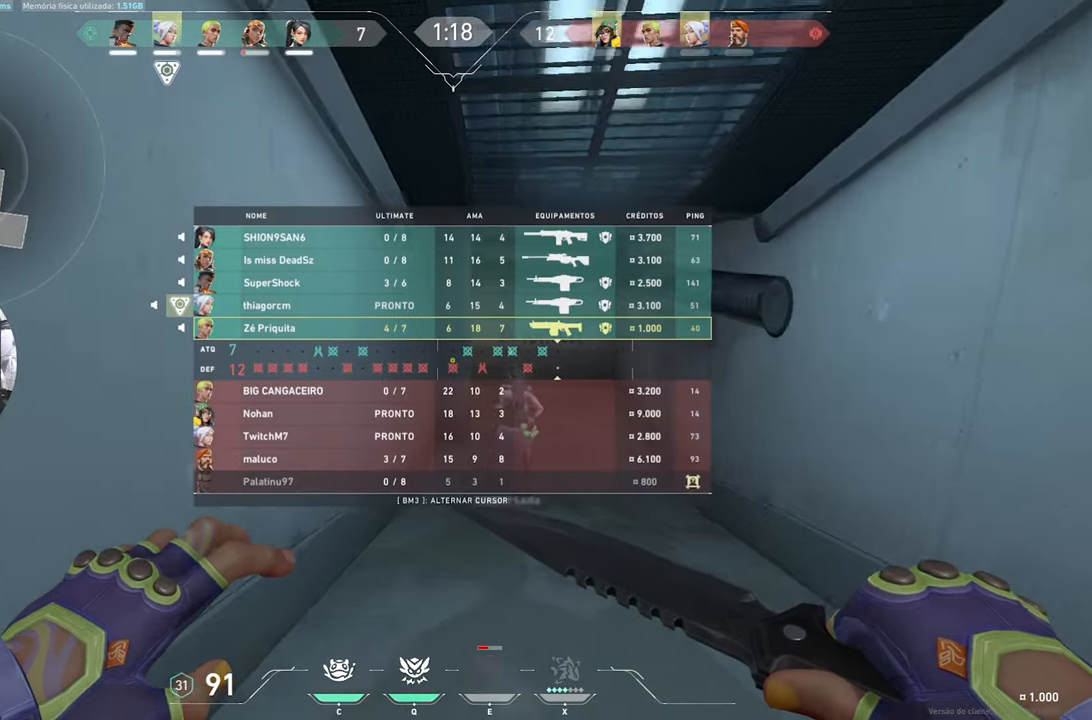
Gameplay with keyboard and mouse; each line is a JSON object with the keys and mouse buttons held at the frame after it. "events" lists presses ("down") and releases ("up") of "1", "2", "3", "4", "5", "a", "alt", "c", "caps_lock", "ctrl", "d", "e", "f", "g", "q", "r", "s", "shift", "space", "t", "tab", "v", "w", "x", "z", "mouse_left", "mouse_wheel" and "mouse_right" between this image and that frame as [ms after this image, input, new state], when the widget could be followed in between. "mouse_left", "mouse_wheel", "mouse_right" = the "left", "wheel", "right" buttons of the "mouse" list. No other keys are recorded. "wheel" means that the mouse wheel is clicked or scrolled. "mouse_move" is the direction in which the mouse moves at that frame (one of eight, or "still"), when it could be read.
{"keys": ["tab", "w"], "mouse": [], "mouse_move": "still", "events": []}
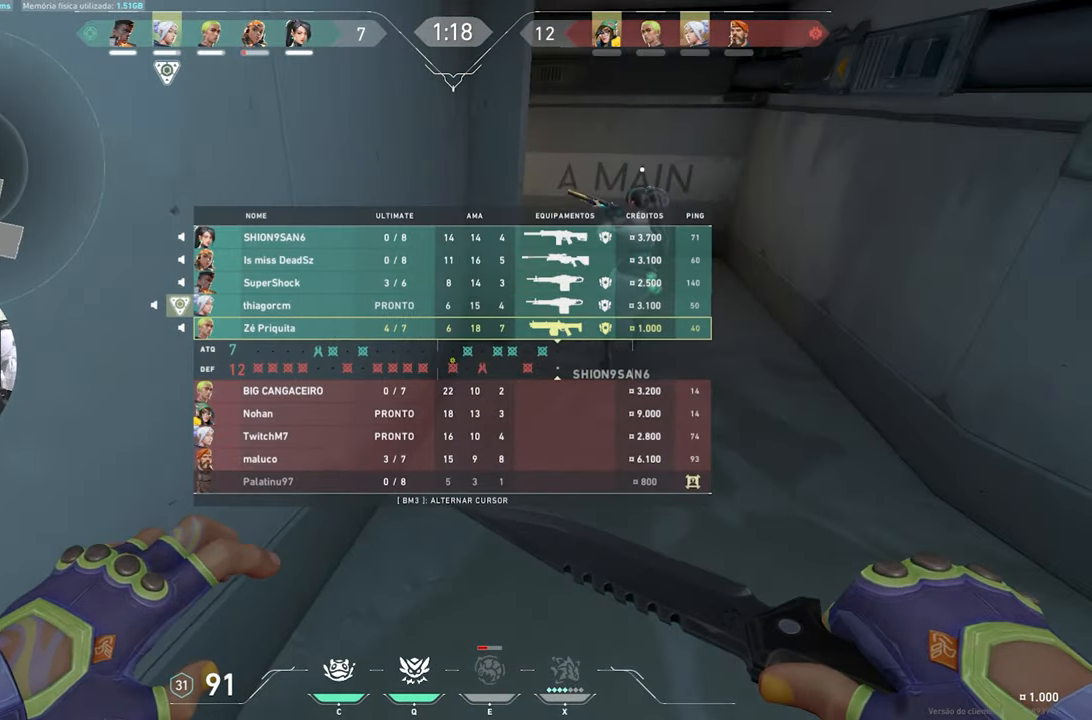
{"keys": ["a", "w"], "mouse": [], "mouse_move": "still", "events": [[33, "d", "down"], [117, "d", "up"], [217, "tab", "up"], [367, "a", "down"]]}
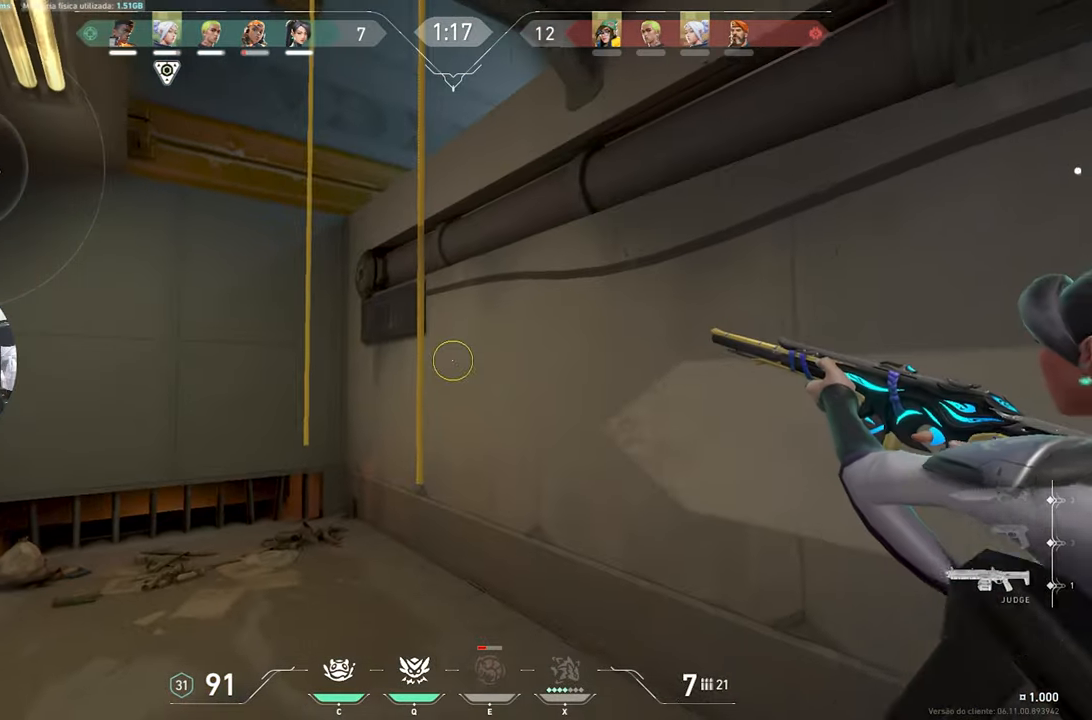
{"keys": ["f", "shift", "w"], "mouse": [], "mouse_move": "still", "events": [[133, "shift", "down"], [233, "a", "up"], [500, "f", "down"]]}
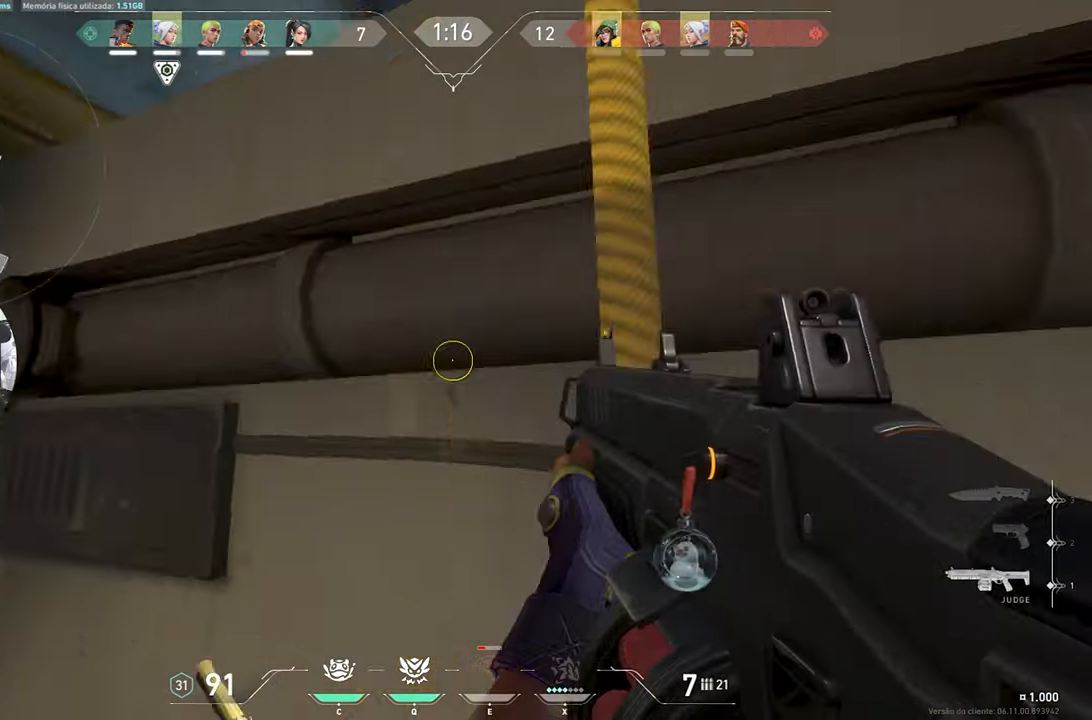
{"keys": ["f", "shift", "w"], "mouse": [], "mouse_move": "still", "events": []}
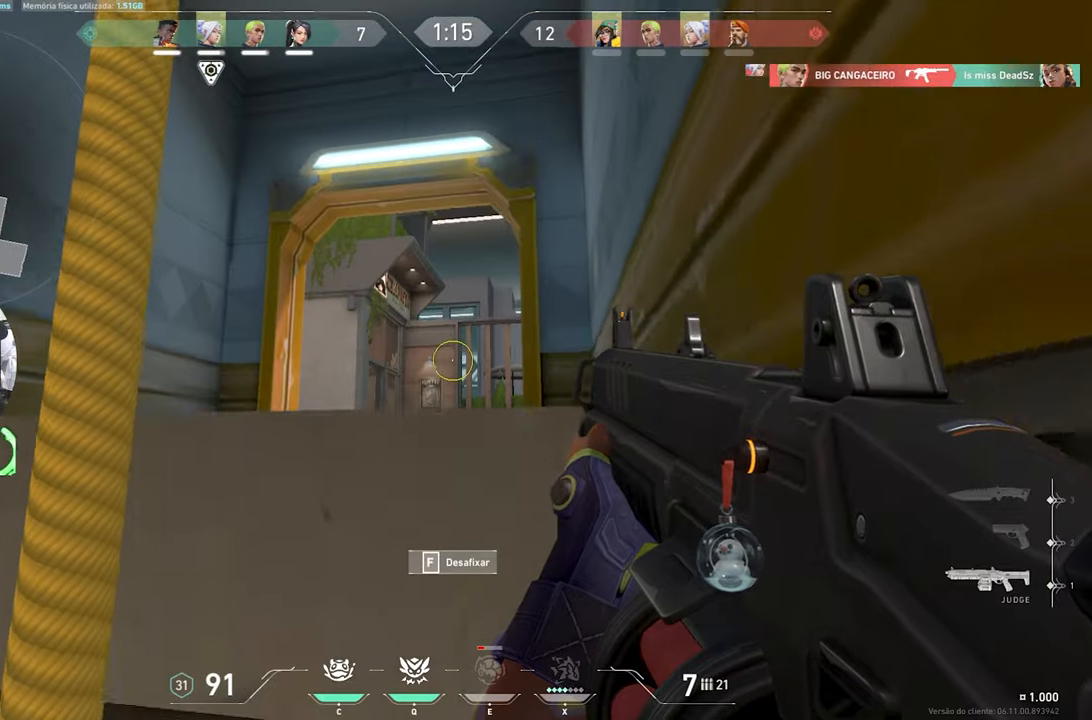
{"keys": ["shift", "w"], "mouse": [], "mouse_move": "still", "events": [[434, "f", "up"]]}
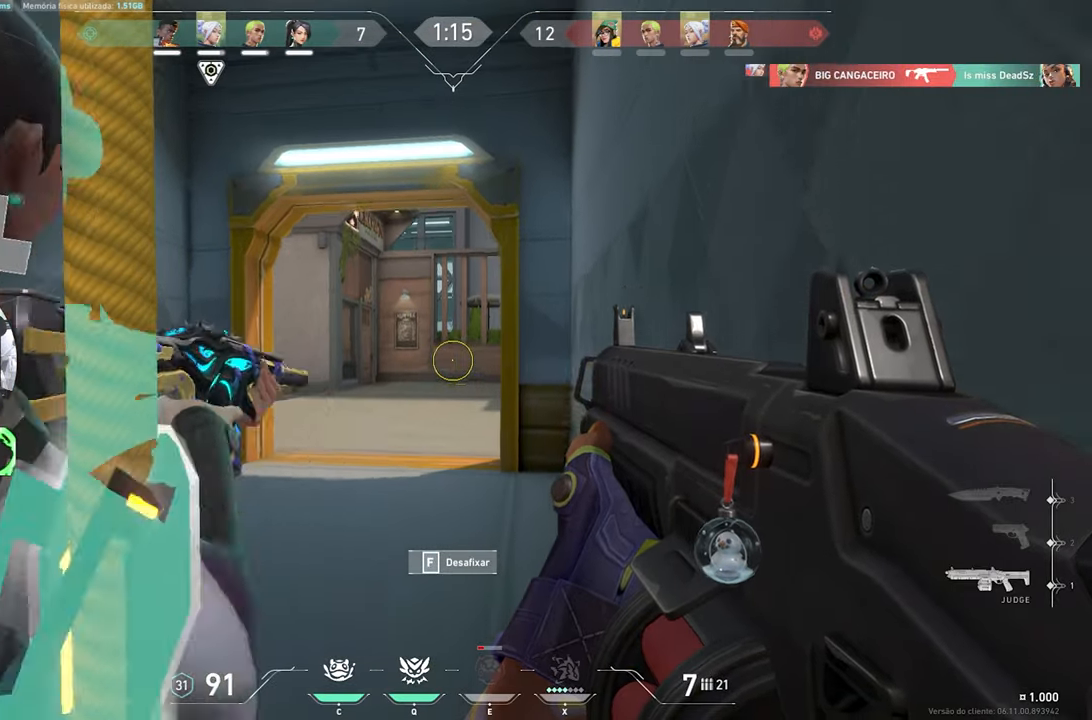
{"keys": ["shift", "w"], "mouse": [], "mouse_move": "down", "events": []}
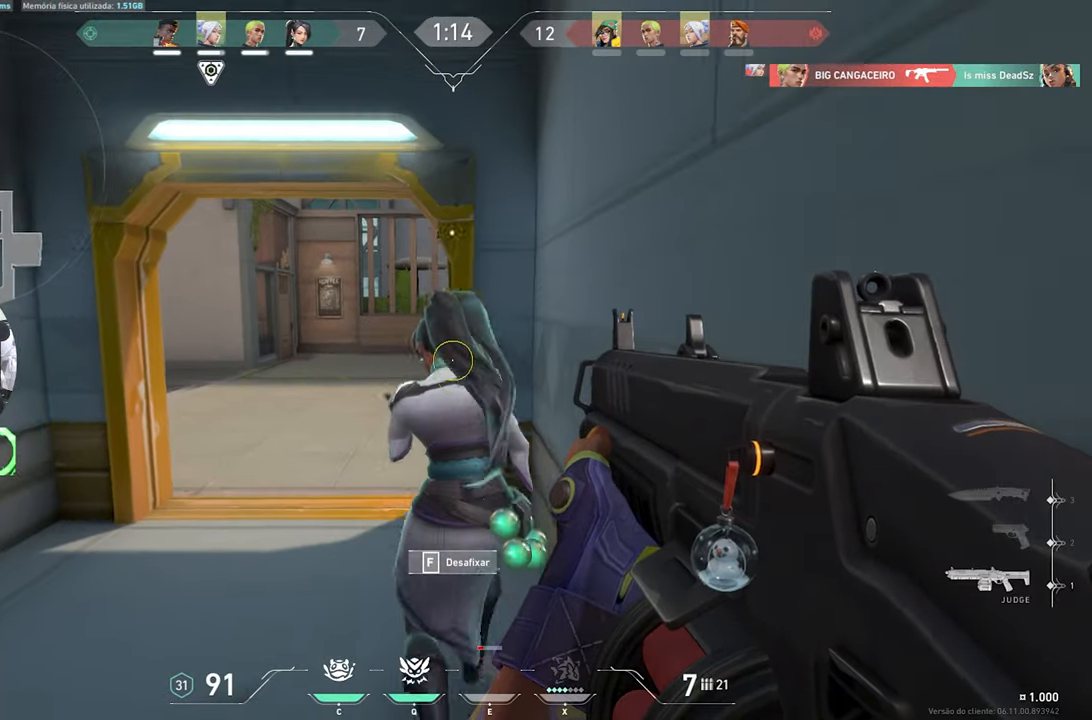
{"keys": ["w"], "mouse": [], "mouse_move": "still", "events": [[384, "d", "down"], [384, "shift", "up"], [434, "d", "up"]]}
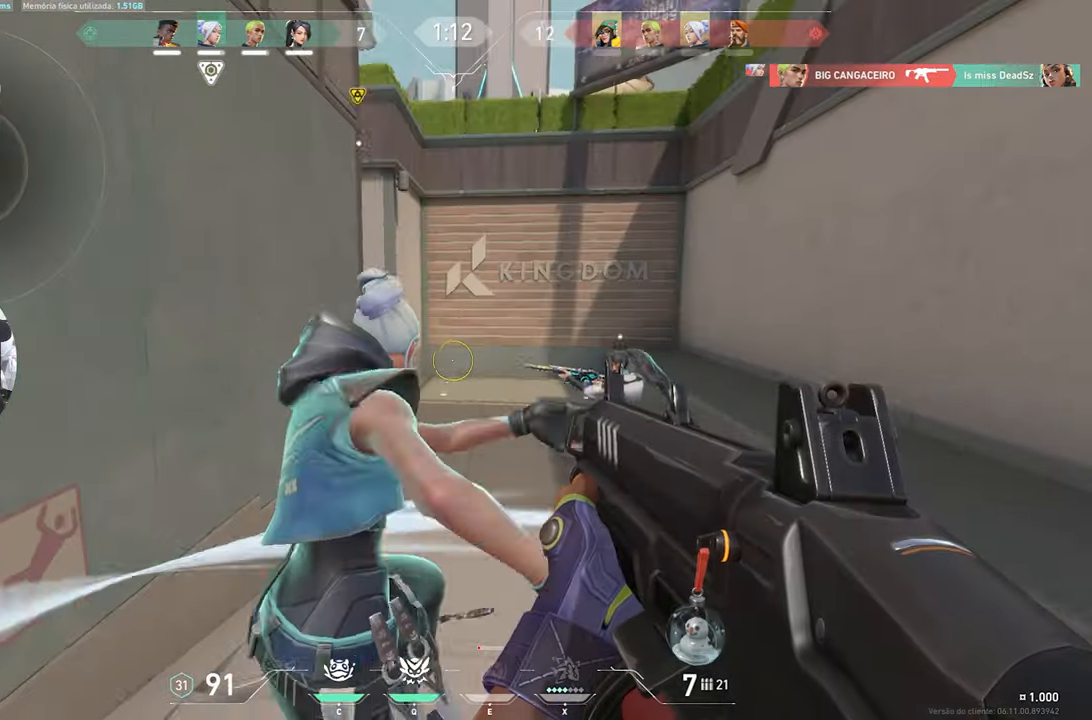
{"keys": ["d", "w"], "mouse": [], "mouse_move": "still", "events": [[450, "d", "down"]]}
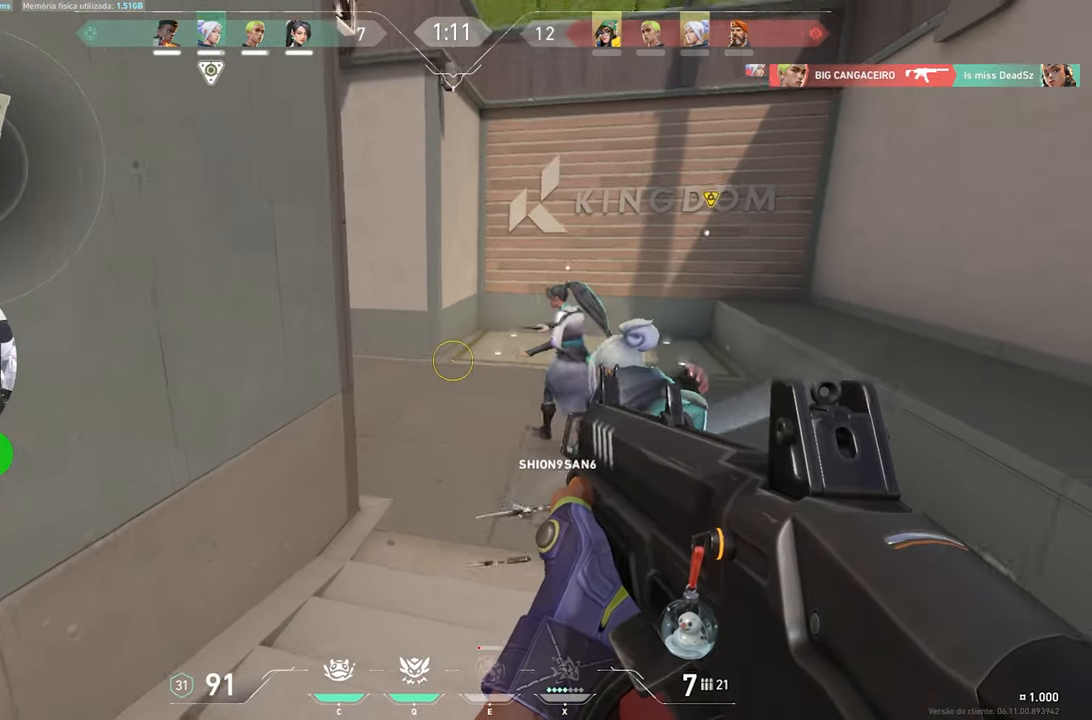
{"keys": ["a", "w"], "mouse": [], "mouse_move": "still", "events": [[134, "d", "up"], [434, "a", "down"]]}
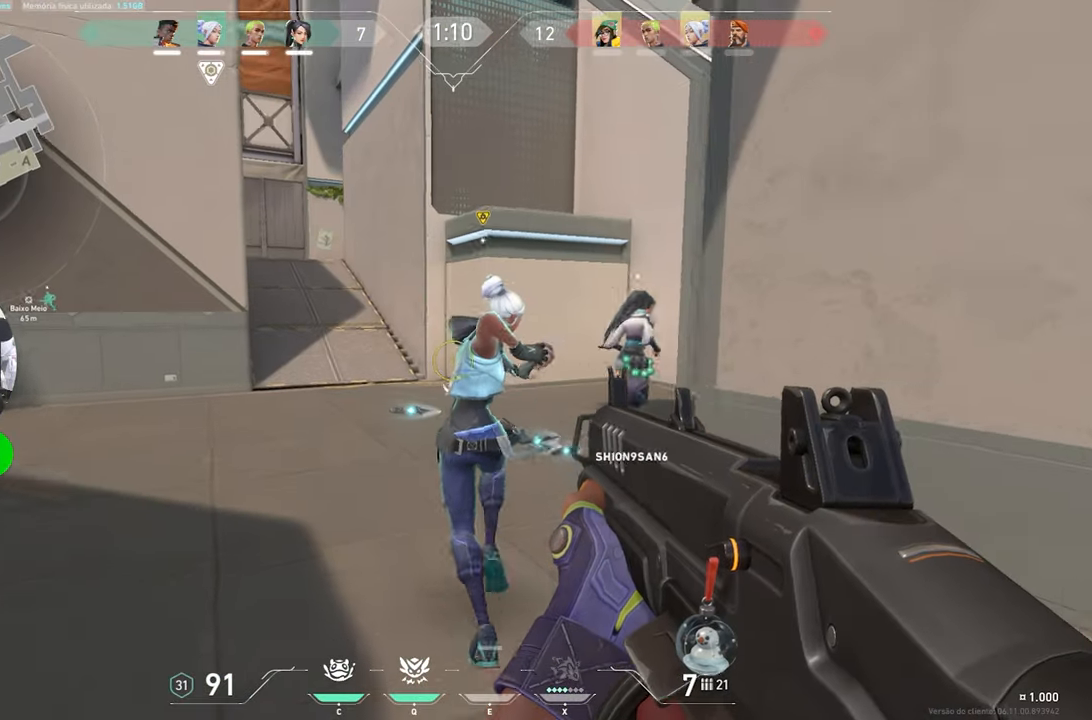
{"keys": ["a", "w"], "mouse": [], "mouse_move": "still", "events": []}
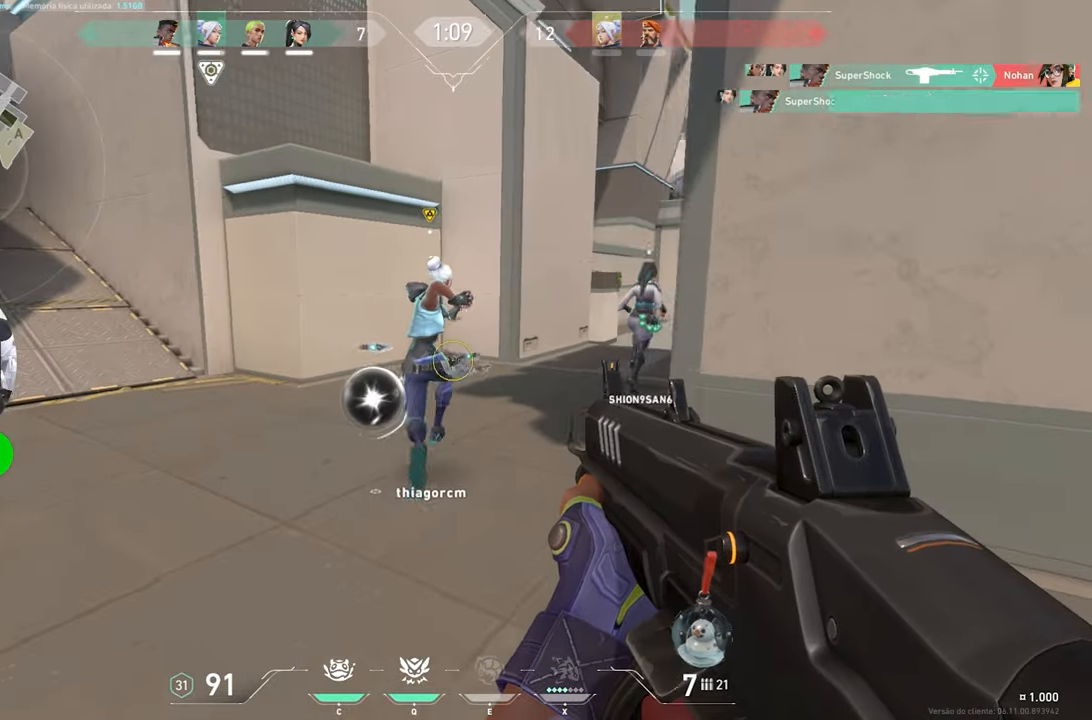
{"keys": ["f", "w"], "mouse": [], "mouse_move": "still", "events": [[134, "a", "up"], [350, "f", "down"]]}
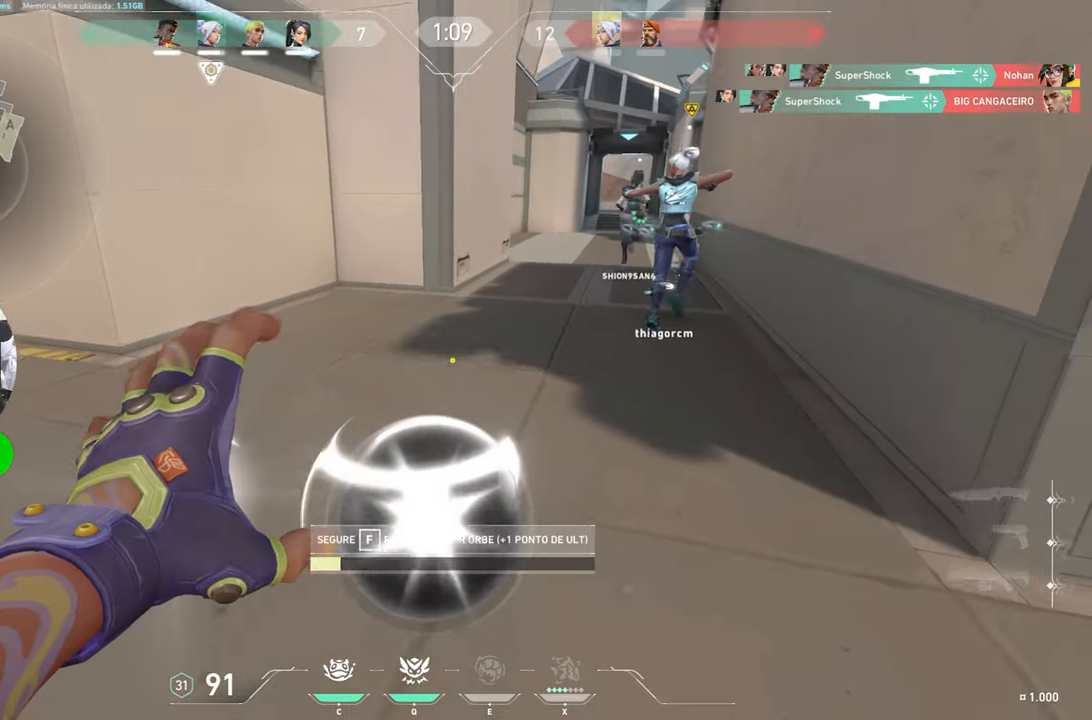
{"keys": ["f", "w"], "mouse": [], "mouse_move": "still", "events": []}
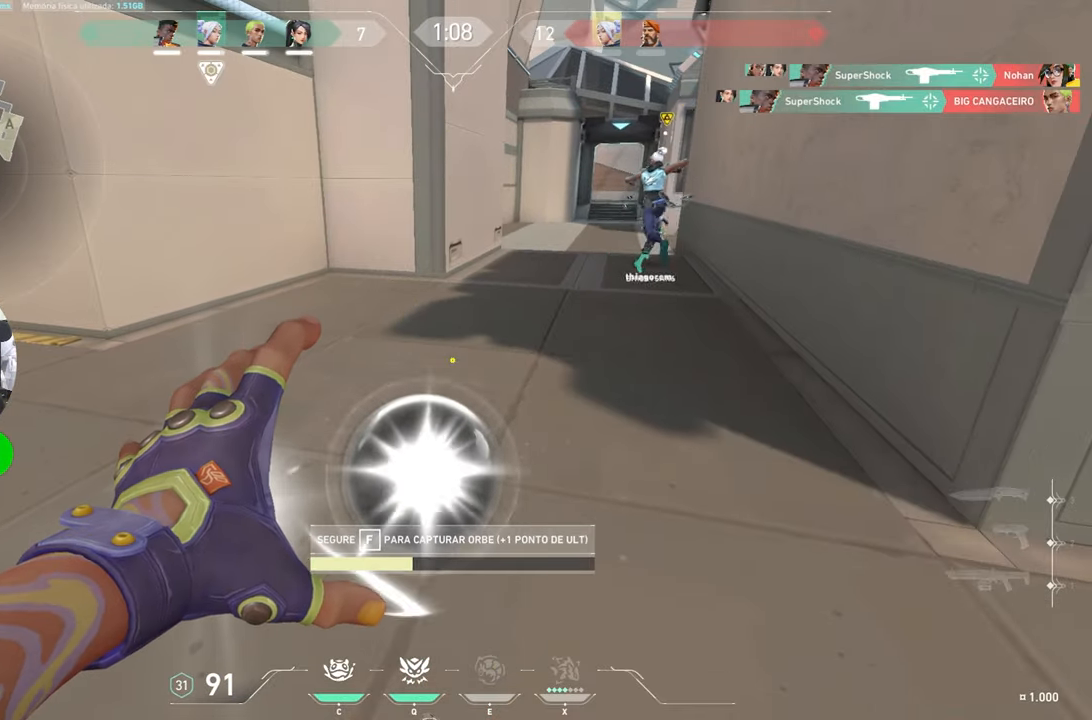
{"keys": ["f", "w"], "mouse": [], "mouse_move": "still", "events": []}
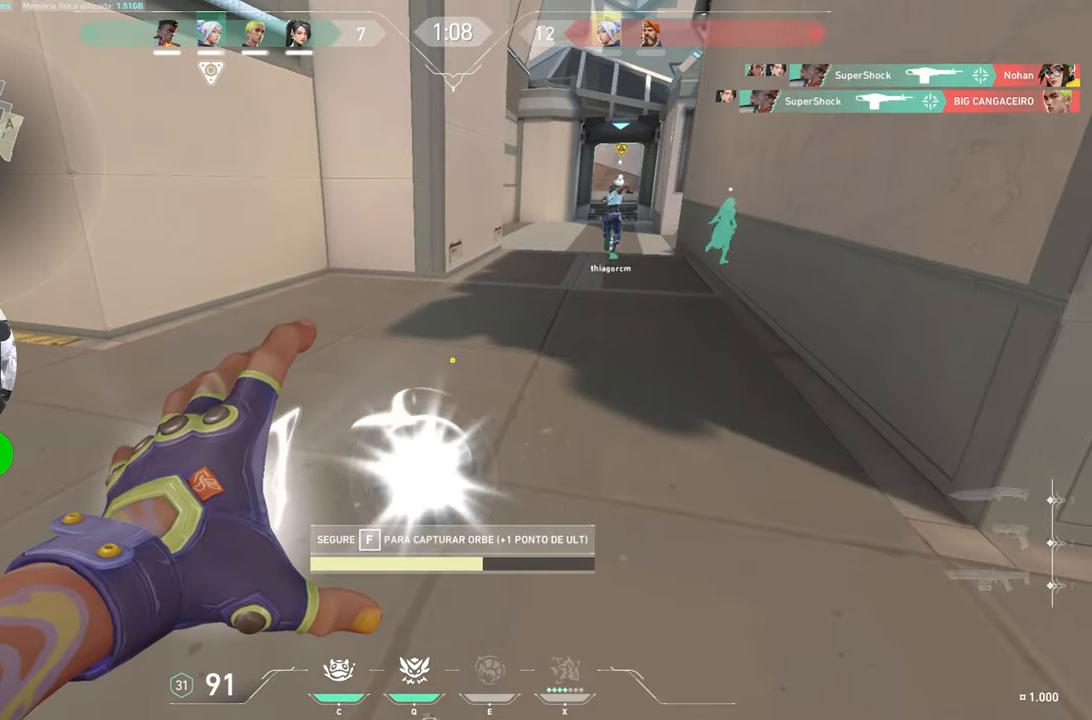
{"keys": ["f", "w"], "mouse": [], "mouse_move": "still", "events": []}
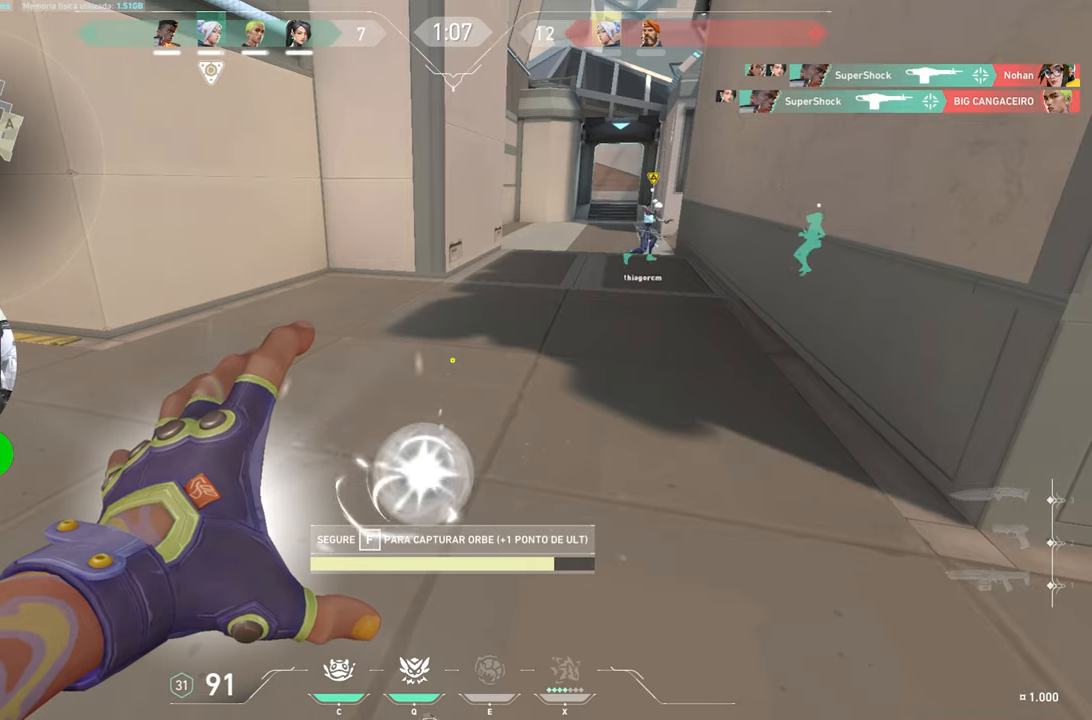
{"keys": ["f", "w"], "mouse": [], "mouse_move": "still", "events": []}
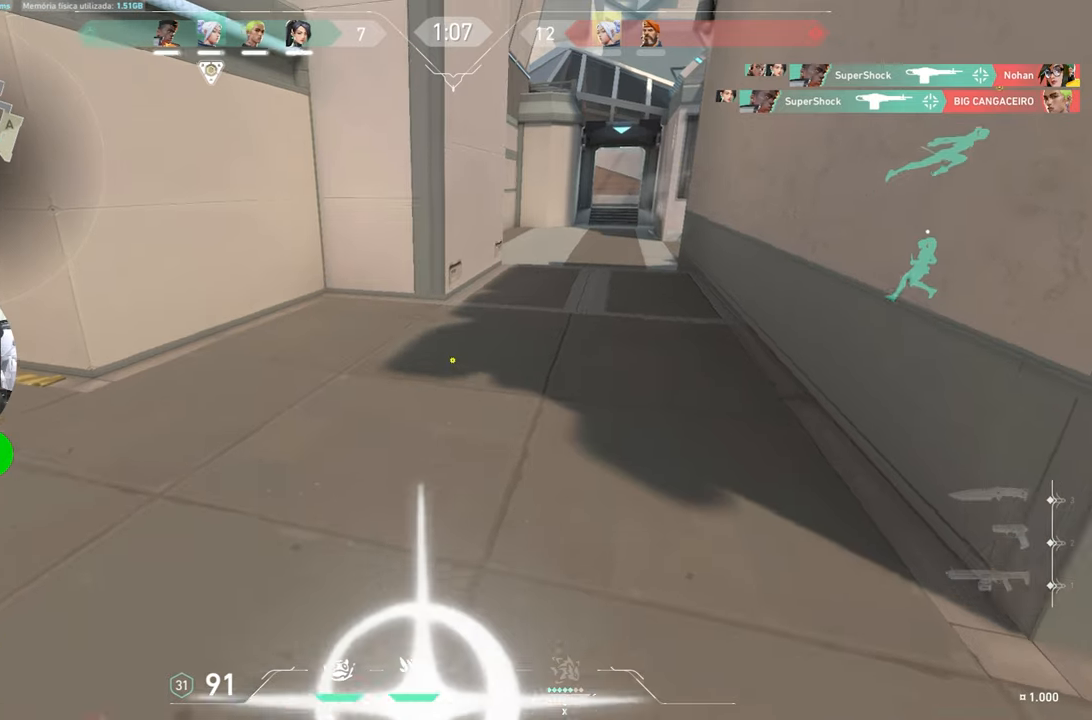
{"keys": ["w"], "mouse": [], "mouse_move": "still", "events": [[166, "f", "up"]]}
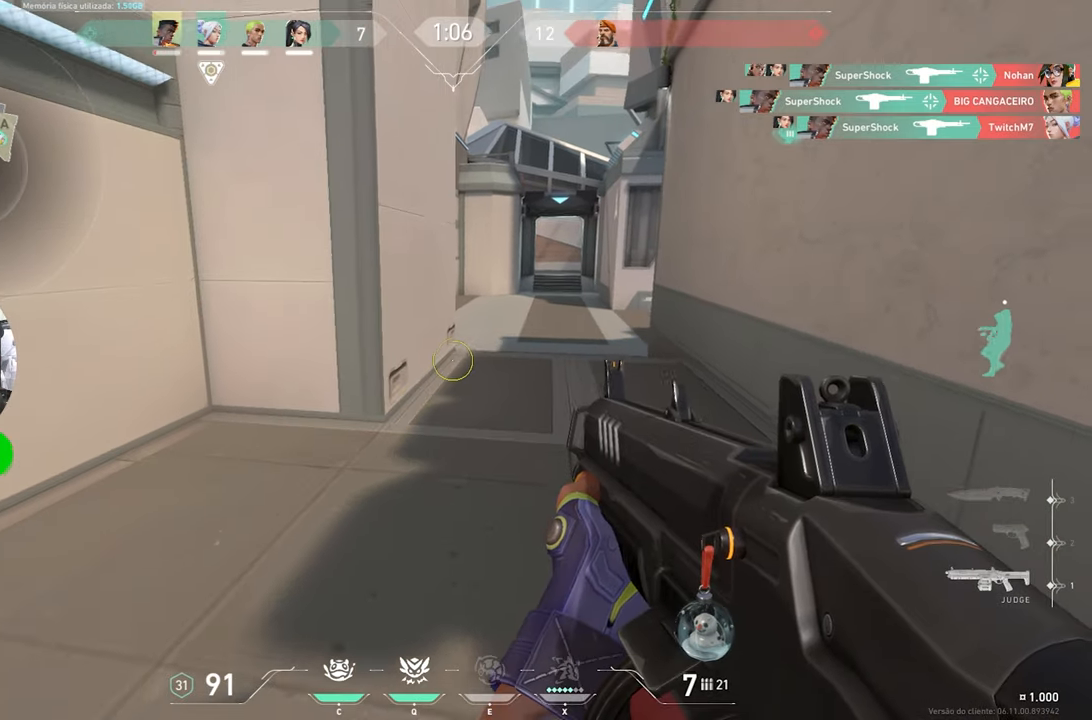
{"keys": ["w"], "mouse": [], "mouse_move": "still", "events": []}
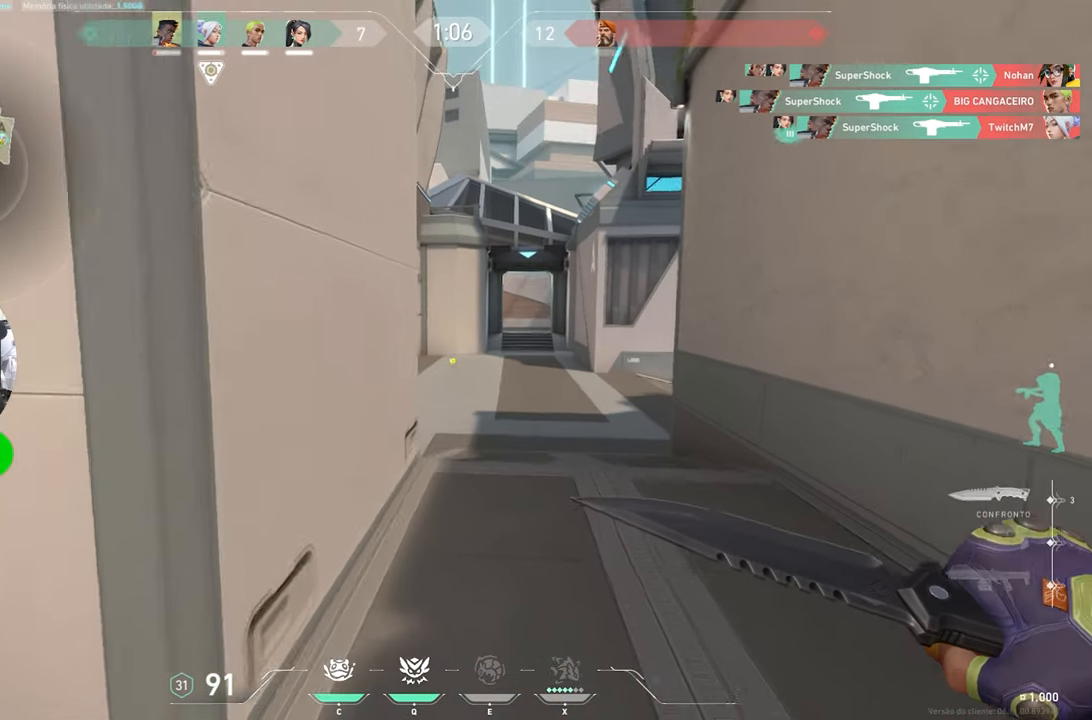
{"keys": ["d", "w"], "mouse": [], "mouse_move": "still", "events": [[483, "d", "down"]]}
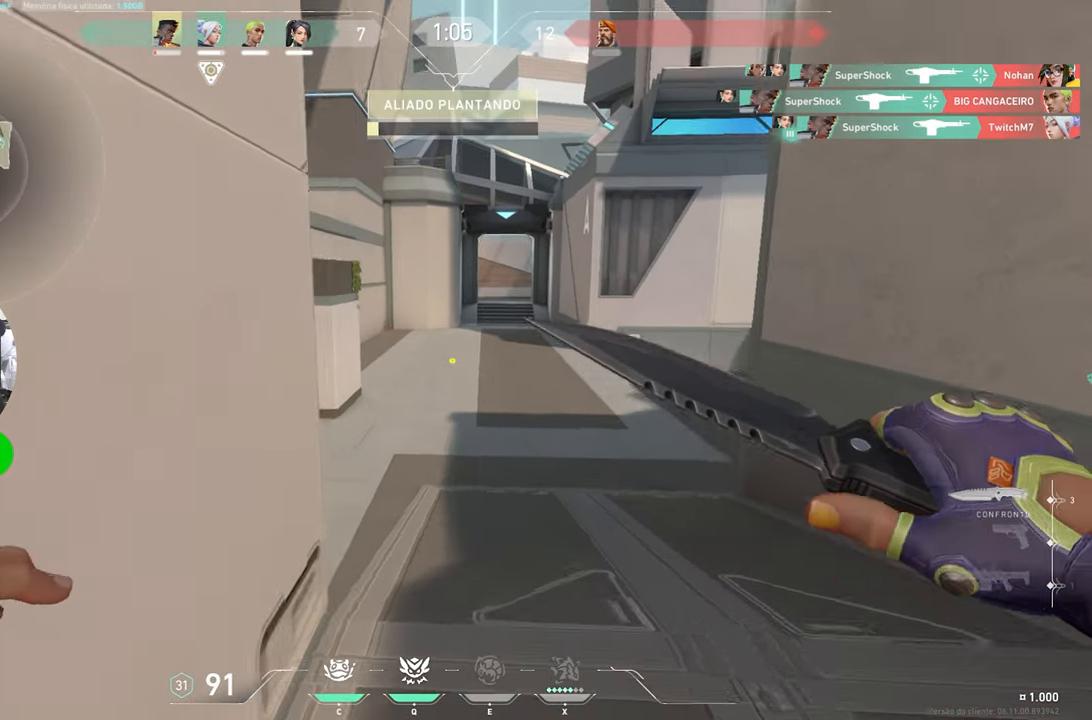
{"keys": ["w"], "mouse": [], "mouse_move": "still", "events": [[300, "d", "up"]]}
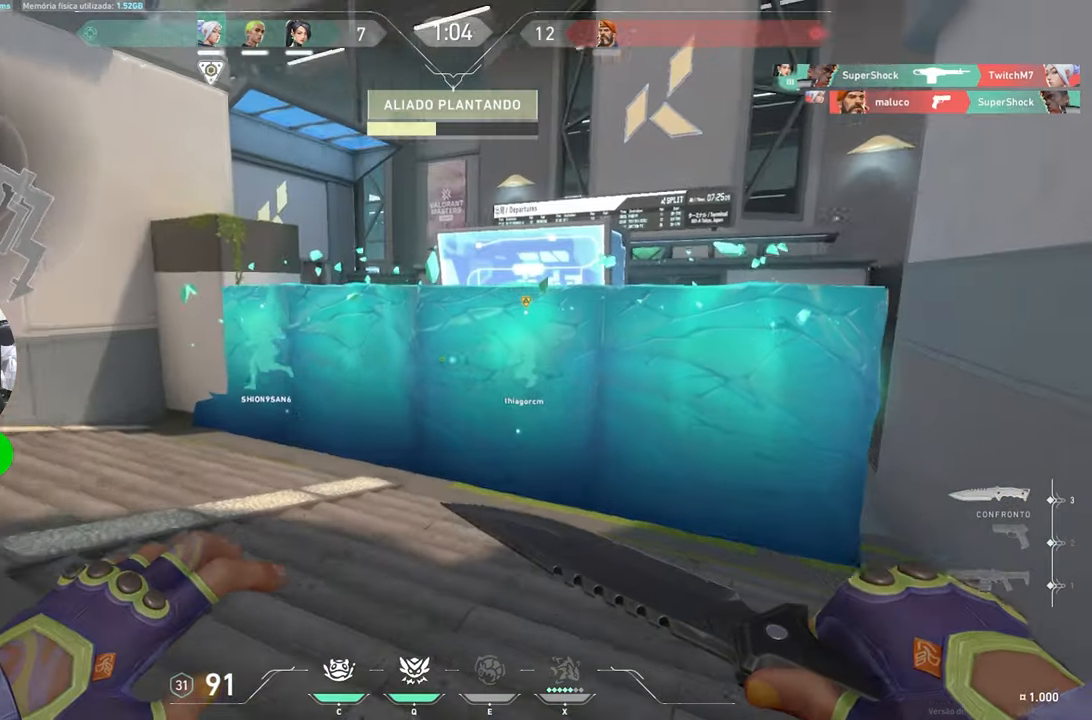
{"keys": ["d", "w"], "mouse": [], "mouse_move": "right", "events": [[216, "d", "down"]]}
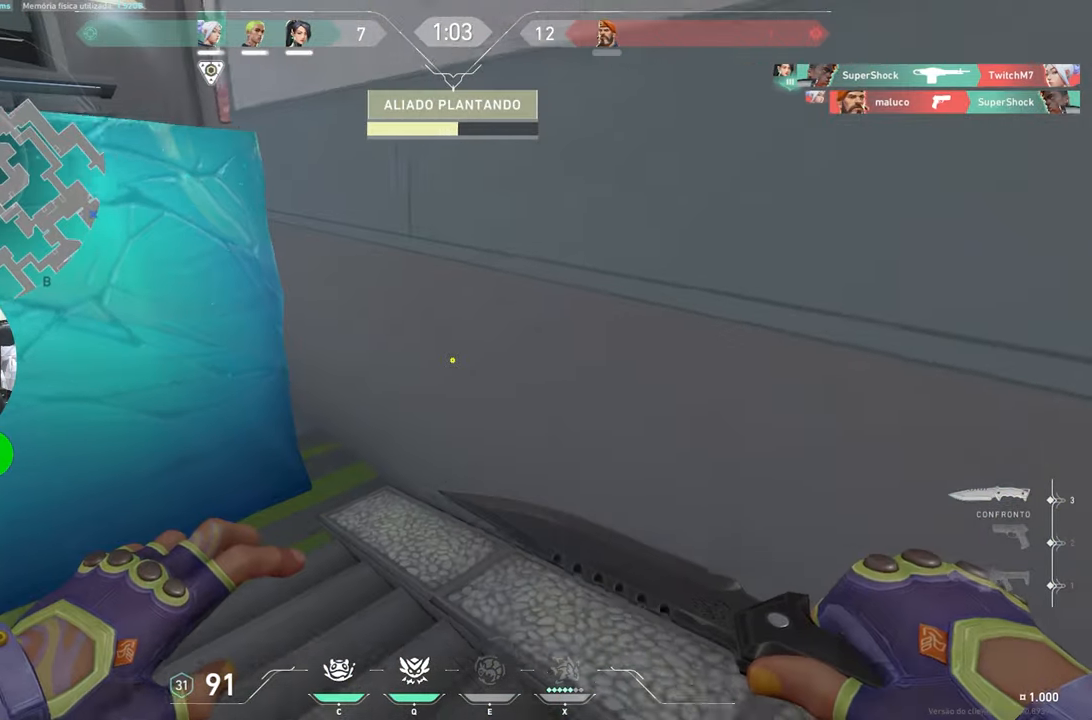
{"keys": ["w"], "mouse": [], "mouse_move": "still", "events": [[366, "d", "up"]]}
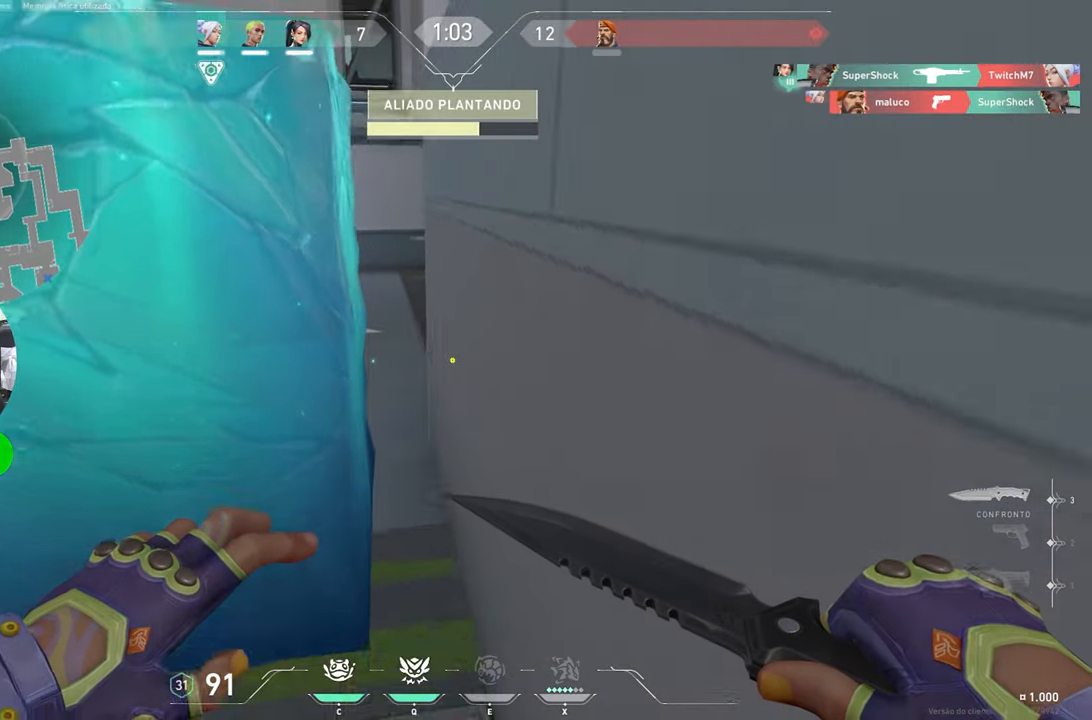
{"keys": ["w"], "mouse": [], "mouse_move": "still", "events": [[316, "d", "down"], [500, "d", "up"]]}
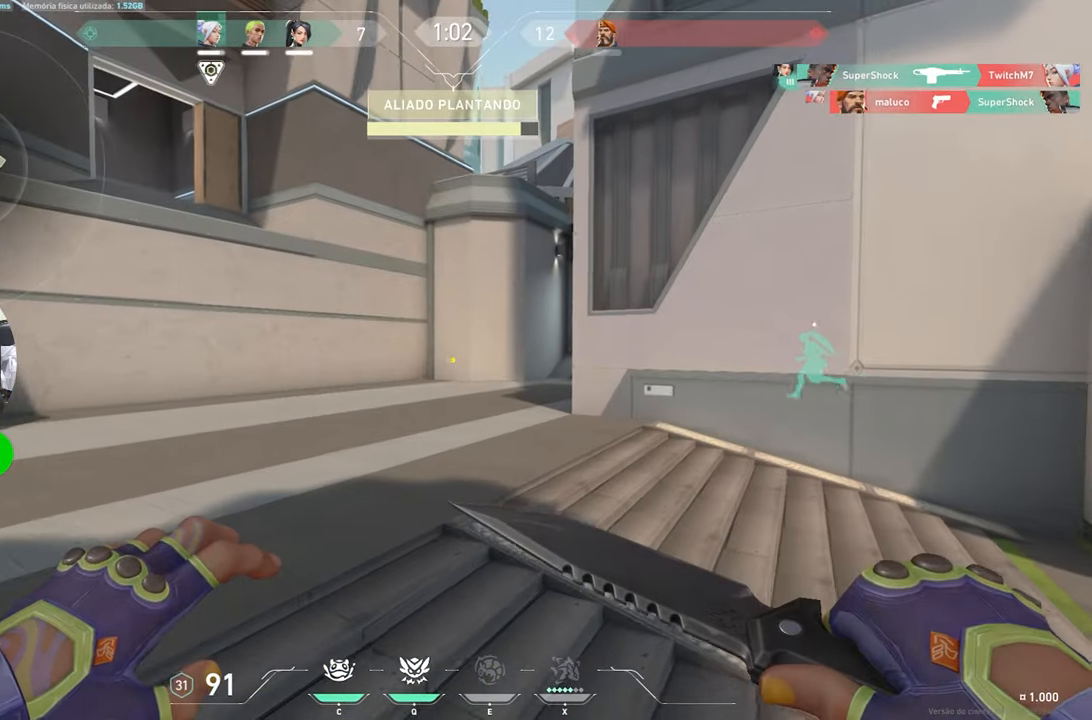
{"keys": ["d", "w"], "mouse": [], "mouse_move": "still", "events": [[383, "d", "down"]]}
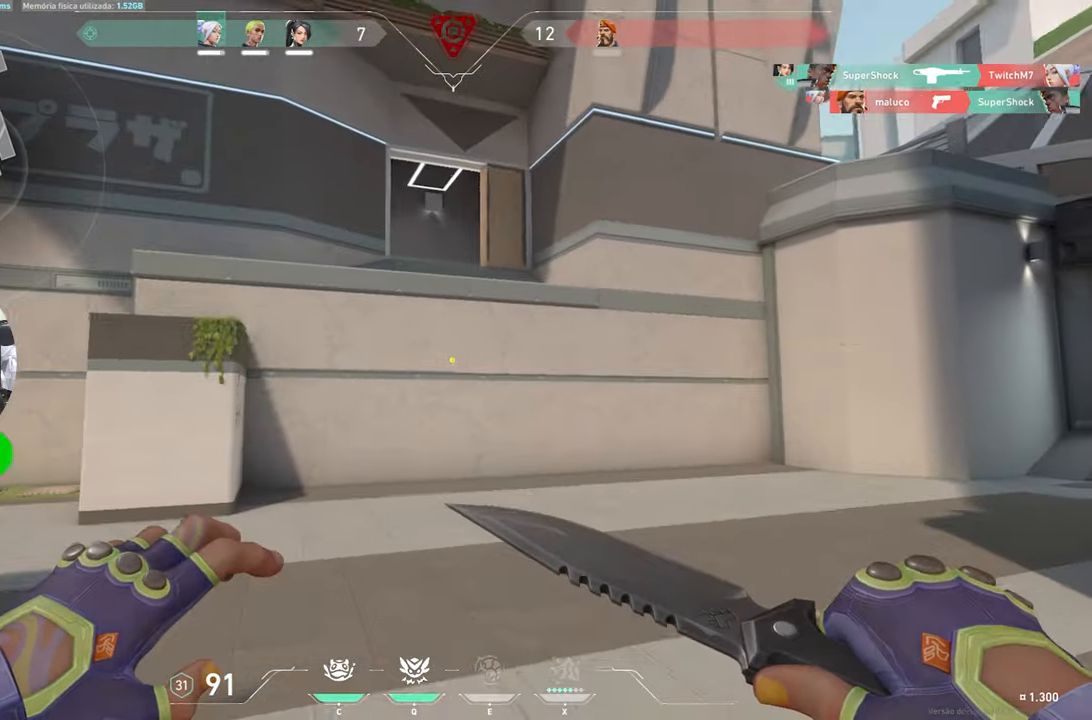
{"keys": ["w"], "mouse": [], "mouse_move": "right", "events": [[300, "d", "up"]]}
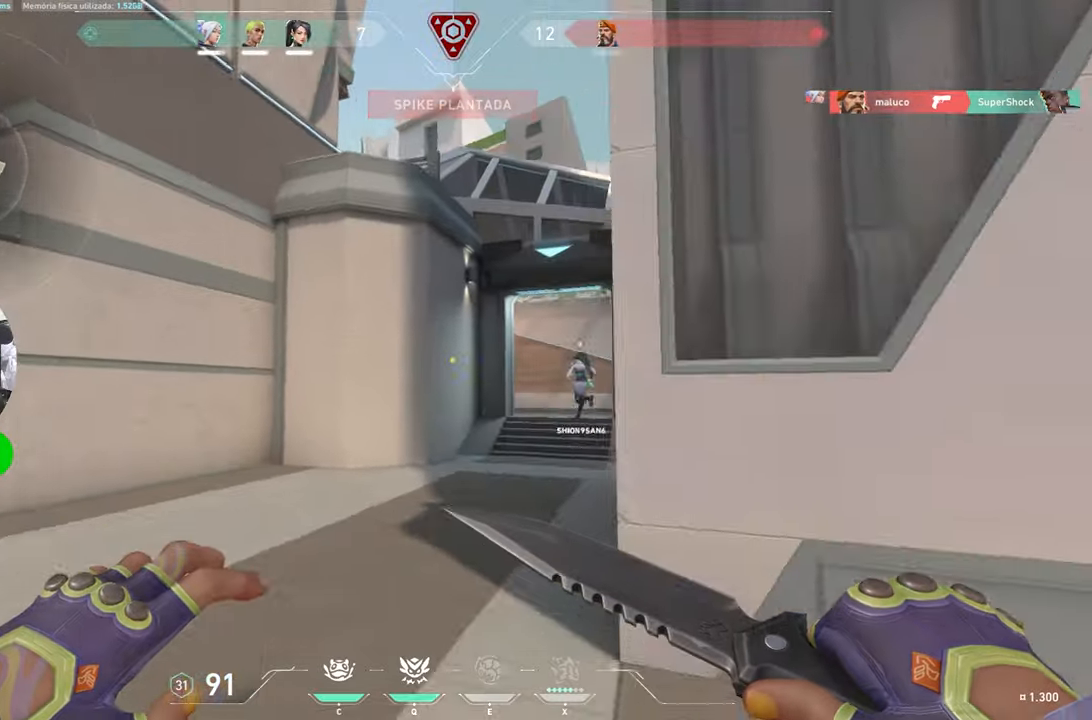
{"keys": ["w"], "mouse": [], "mouse_move": "still", "events": []}
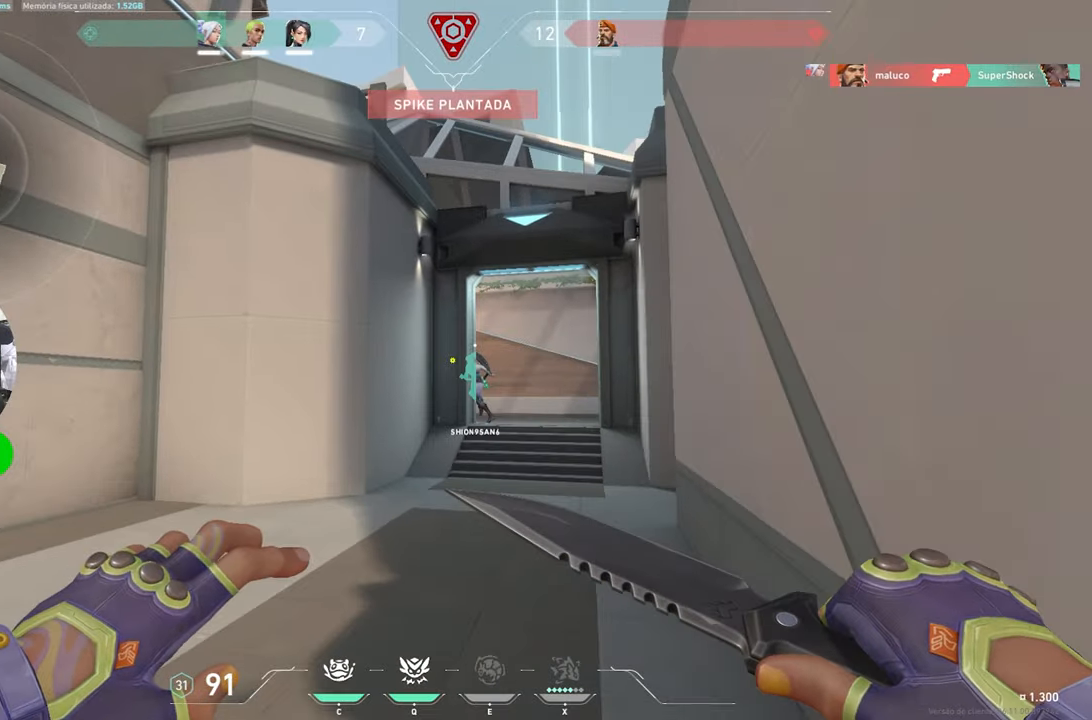
{"keys": ["w"], "mouse": [], "mouse_move": "still", "events": [[233, "d", "down"], [433, "d", "up"]]}
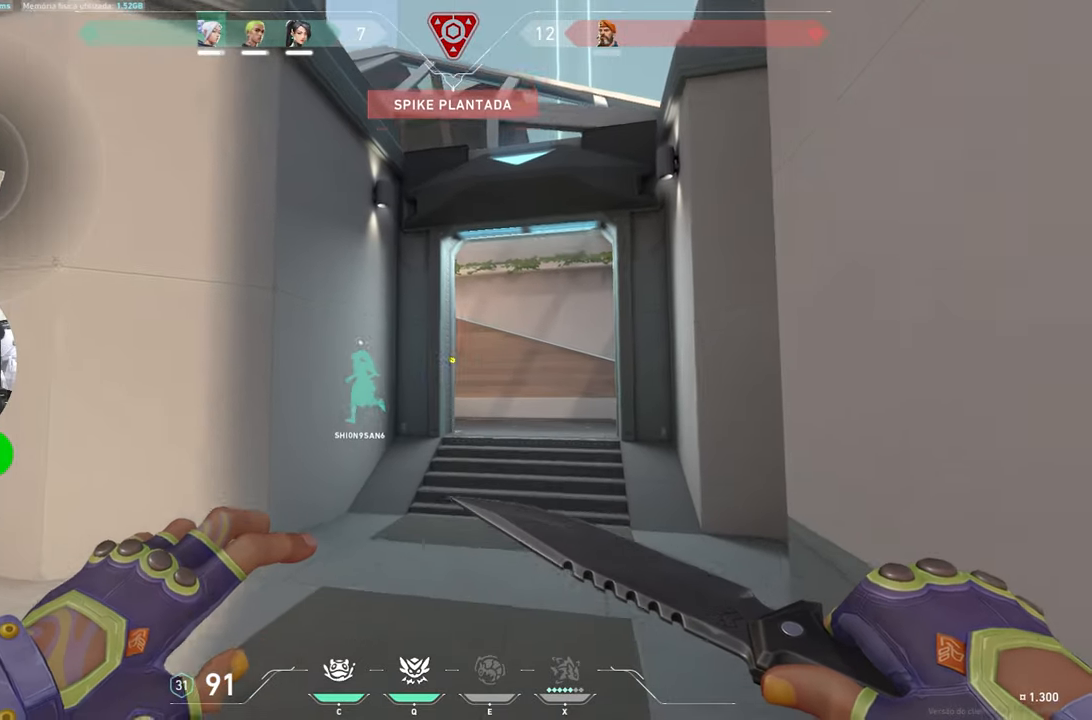
{"keys": ["w"], "mouse": [], "mouse_move": "up-left", "events": []}
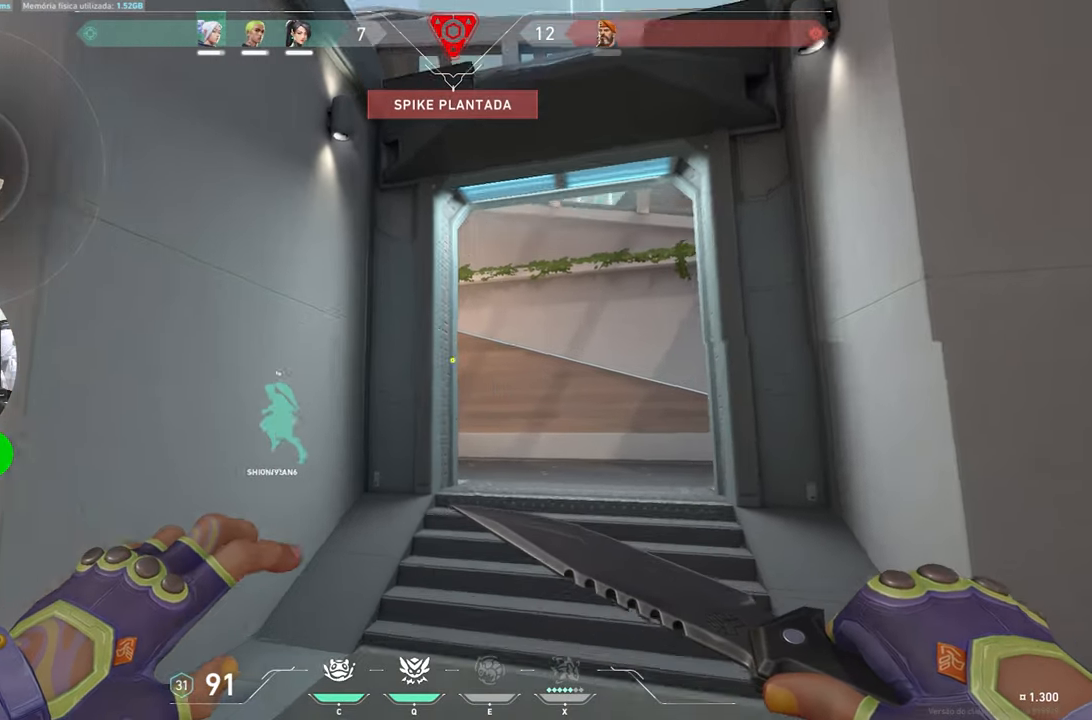
{"keys": ["w"], "mouse": [], "mouse_move": "still", "events": [[183, "d", "down"], [317, "d", "up"]]}